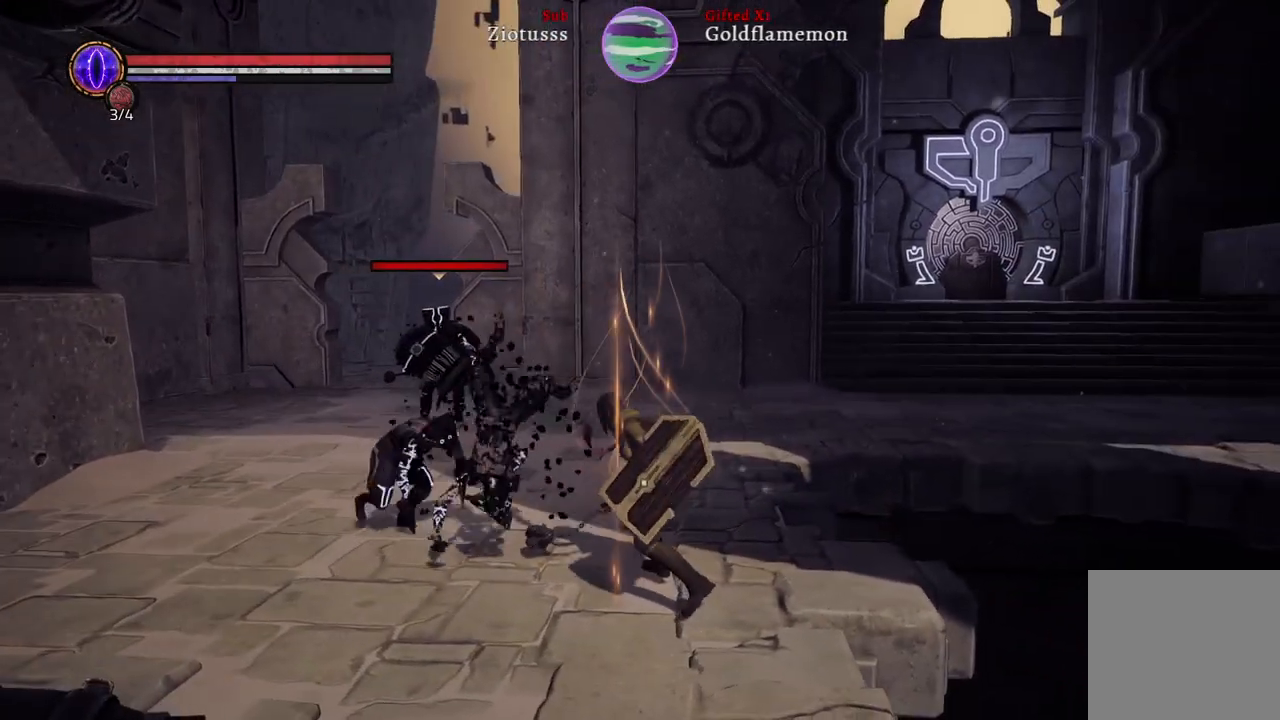
Gameplay with a controller (Xbox layout); each line is a JSON object with the inputs held at the frame after it (dt_ms = milliseconds from this image to that frame). "events" lists button and stick changes between this image and that frame as [ms after this image, input, new state], when the widget could be followed in between.
{"dt_ms": 500, "buttons": ["L1"], "left_stick": "down-left", "right_stick": "center", "events": [[133, "L1", "down"], [417, "left_stick", "down-left"]]}
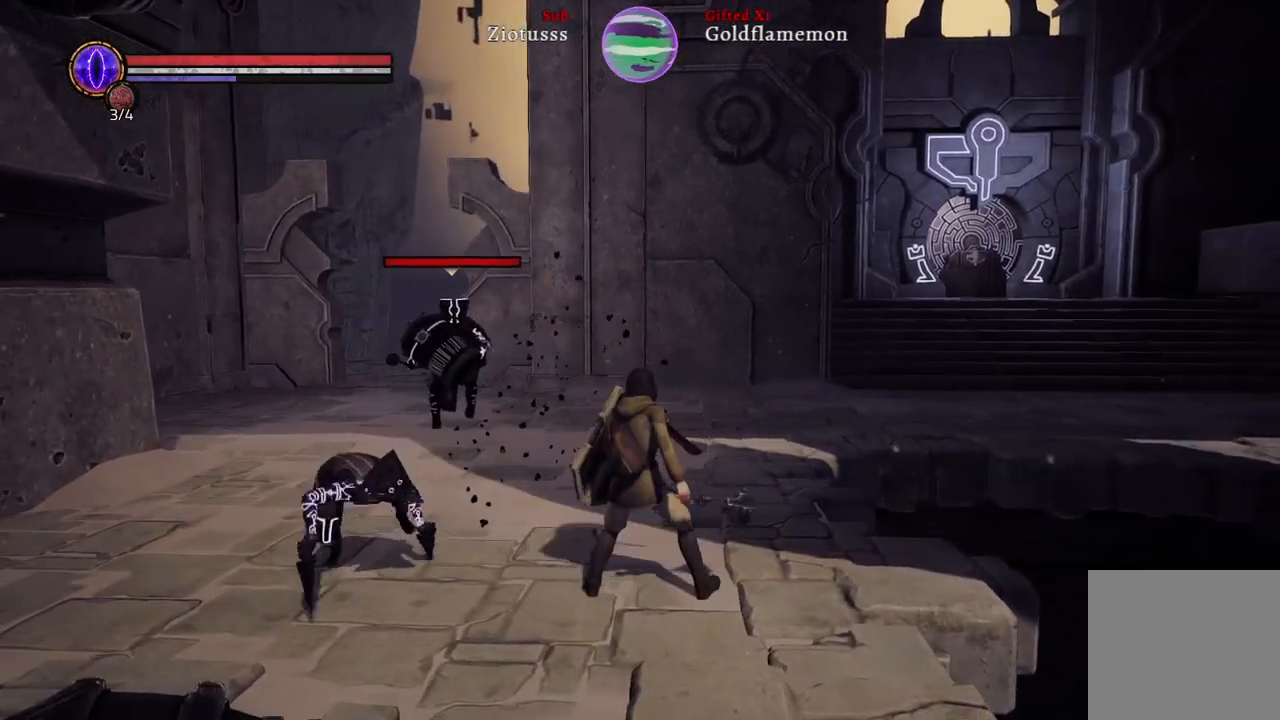
{"dt_ms": 500, "buttons": ["L1"], "left_stick": "down-left", "right_stick": "center", "events": [[67, "right_stick", "left"], [400, "right_stick", "center"]]}
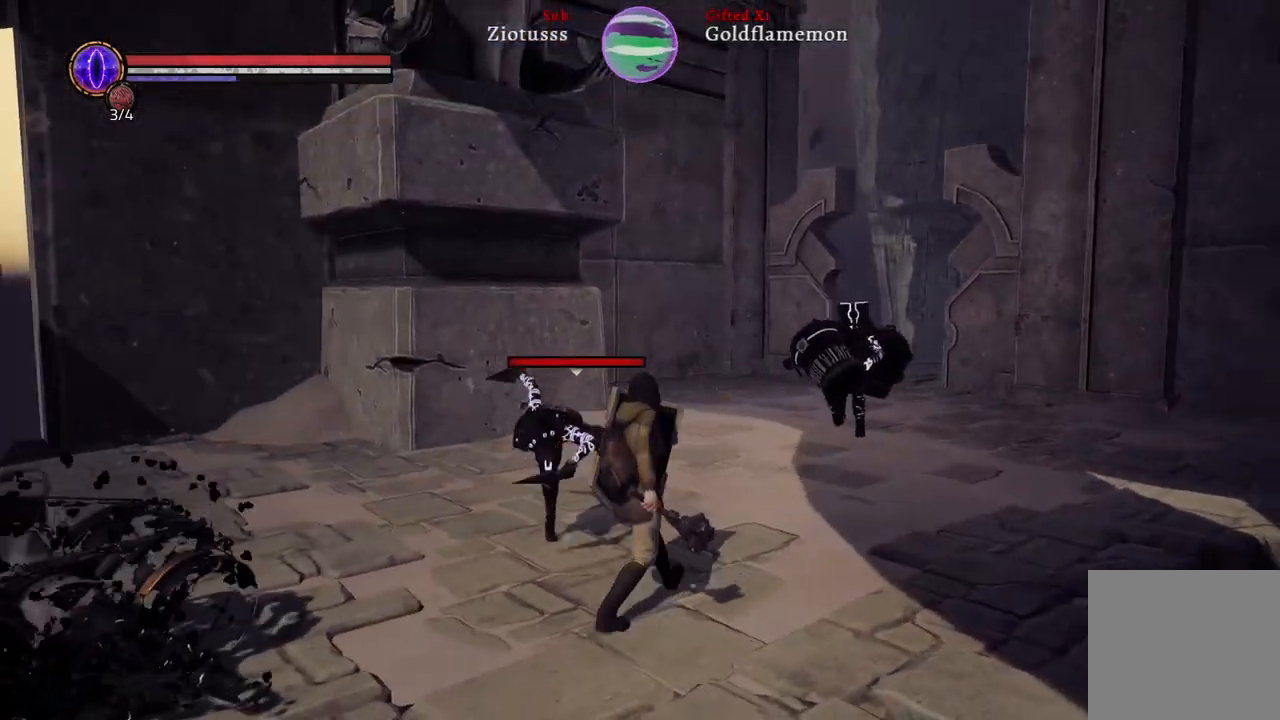
{"dt_ms": 500, "buttons": ["L1"], "left_stick": "left", "right_stick": "center", "events": [[250, "left_stick", "left"], [283, "B", "down"], [367, "B", "up"]]}
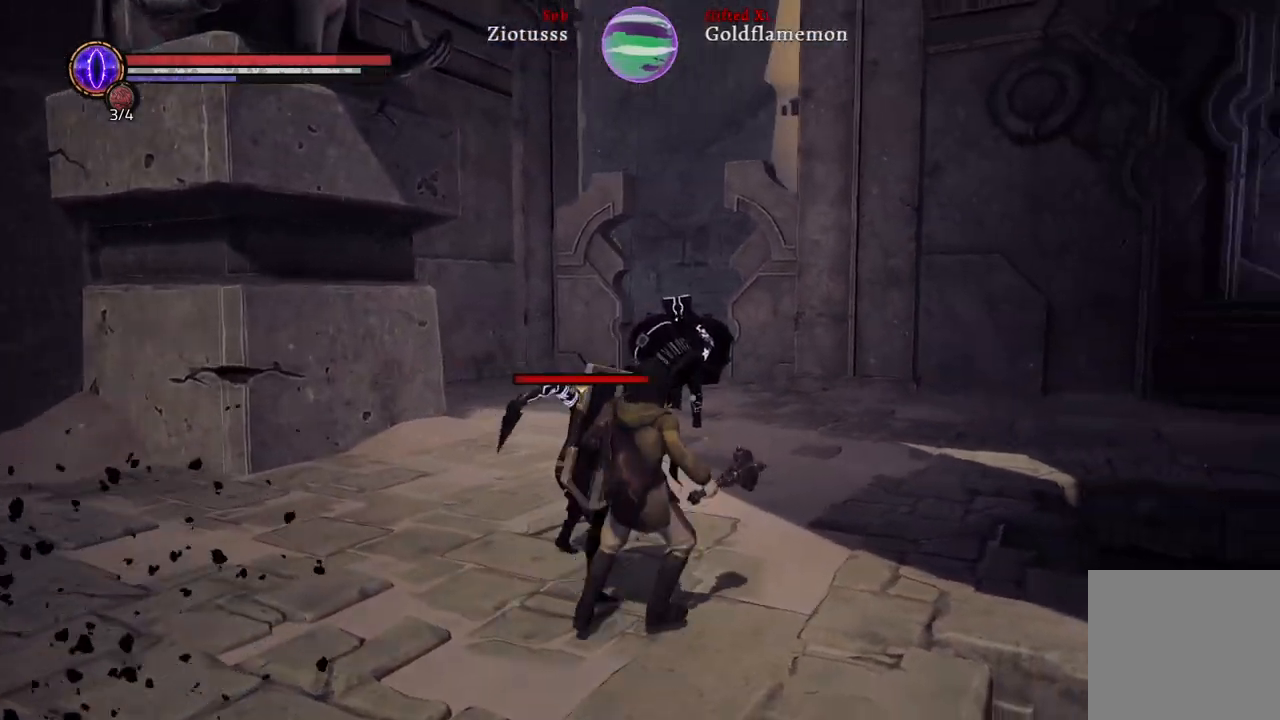
{"dt_ms": 1000, "buttons": ["L1"], "left_stick": "left", "right_stick": "center"}
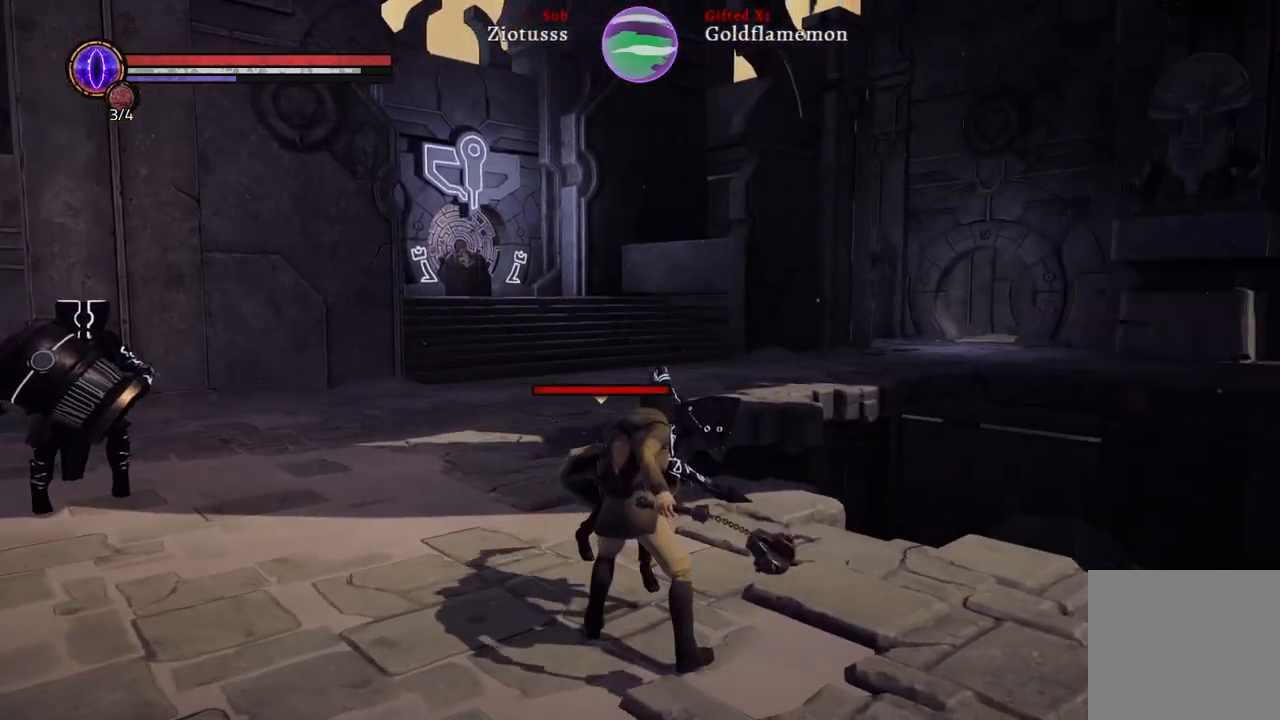
{"dt_ms": 500, "buttons": ["L1"], "left_stick": "left", "right_stick": "center", "events": []}
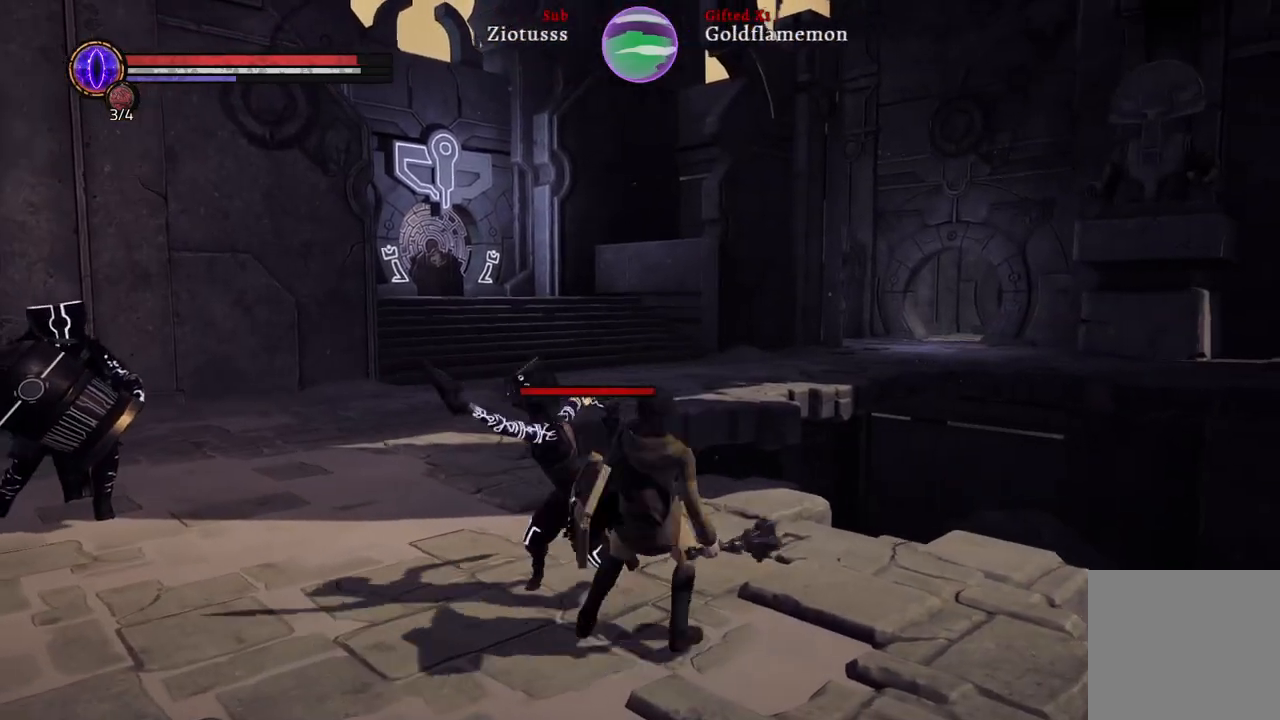
{"dt_ms": 500, "buttons": ["L1"], "left_stick": "left", "right_stick": "center", "events": [[183, "R1", "down"], [283, "R1", "up"]]}